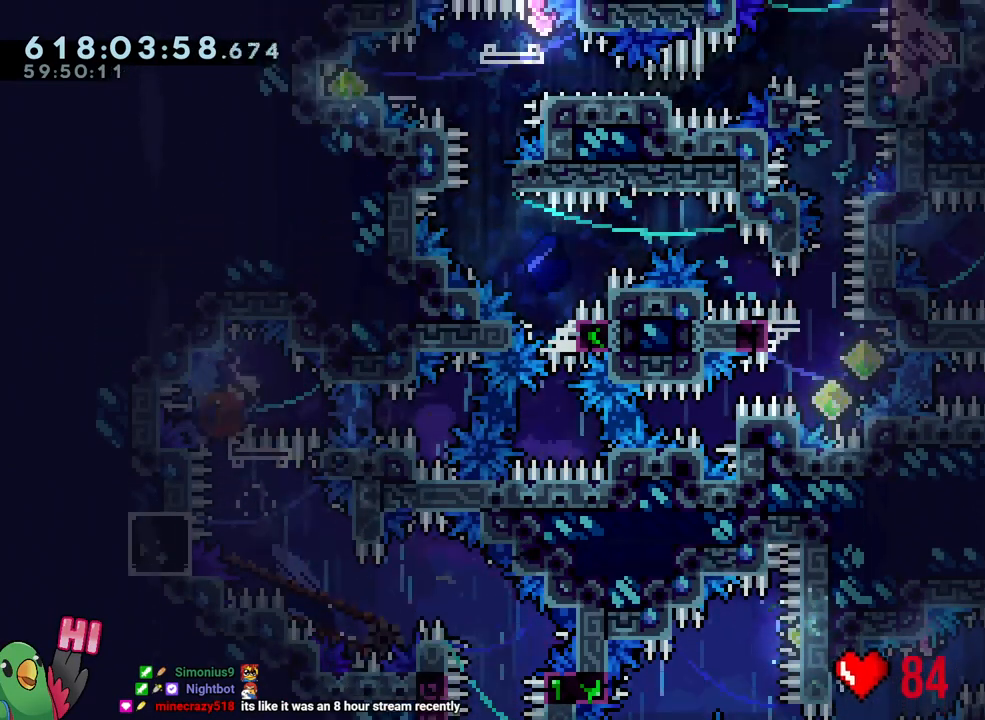
Gameplay with a controller (Nintendo layout); each line is a JSON object with the inputs held at the frame after it. "events" lists button and stick changes between this image and that frame as [ms after this image, input, new state], when the widget could be followed in between. Not read: HOME L3 R3.
{"buttons": ["Y", "L1", "R1"], "left_stick": "center", "right_stick": "center", "events": [[67, "Y", "up"], [67, "left_stick", "center"], [83, "B", "up"], [167, "Y", "down"], [283, "Y", "up"], [367, "L1", "down"], [417, "Y", "down"], [500, "R1", "down"]]}
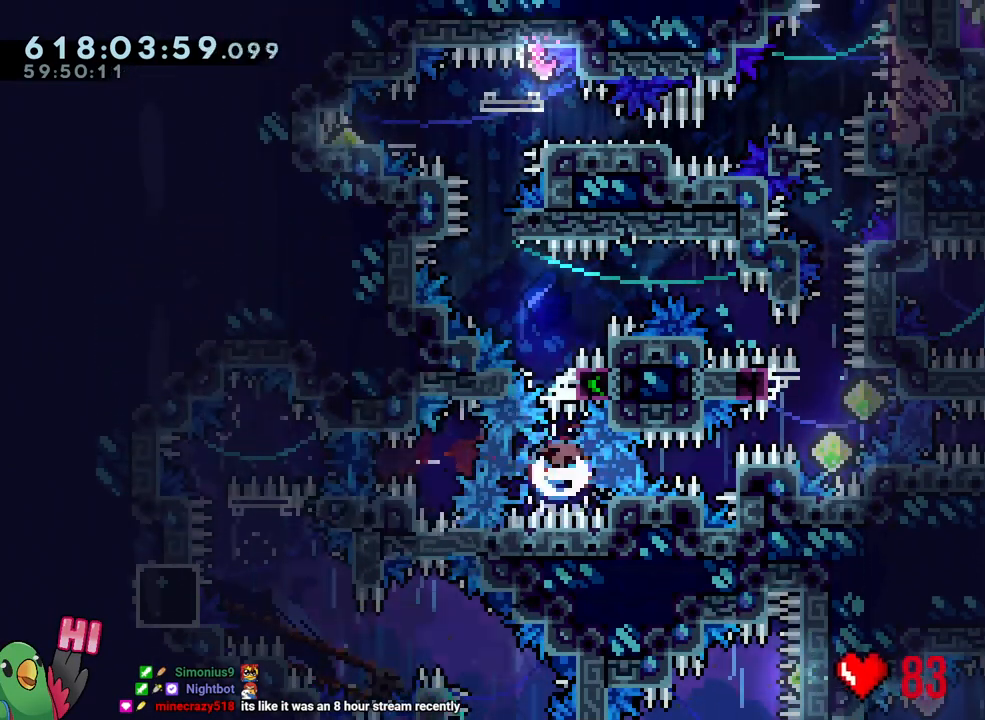
{"buttons": ["B", "L1", "R1"], "left_stick": "left", "right_stick": "center", "events": [[50, "Y", "up"], [133, "B", "down"], [133, "L1", "up"], [367, "left_stick", "left"], [467, "L1", "down"]]}
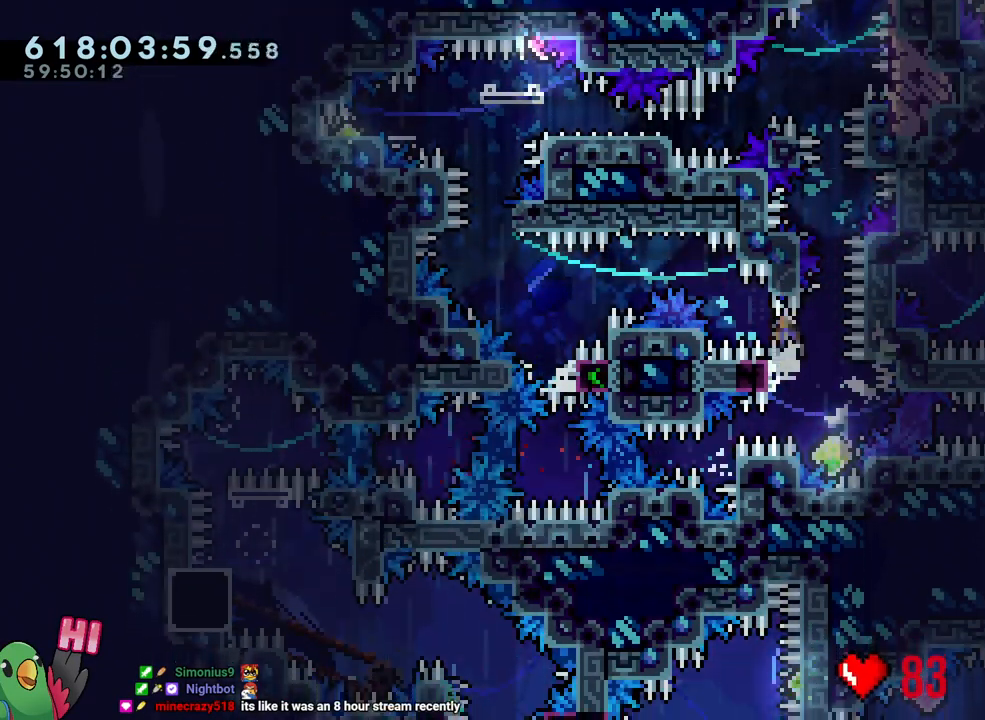
{"buttons": ["L1", "R1"], "left_stick": "left", "right_stick": "center", "events": [[467, "B", "up"]]}
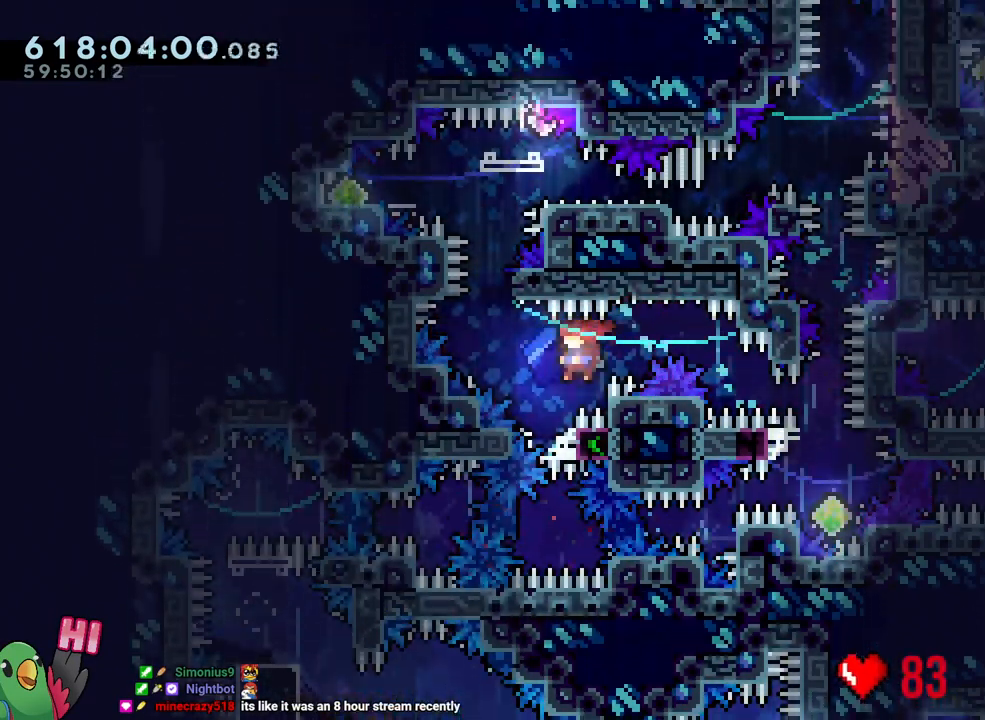
{"buttons": ["B", "R1"], "left_stick": "center", "right_stick": "center", "events": [[67, "B", "down"], [67, "L1", "up"], [100, "left_stick", "center"], [383, "left_stick", "down-right"], [483, "left_stick", "center"]]}
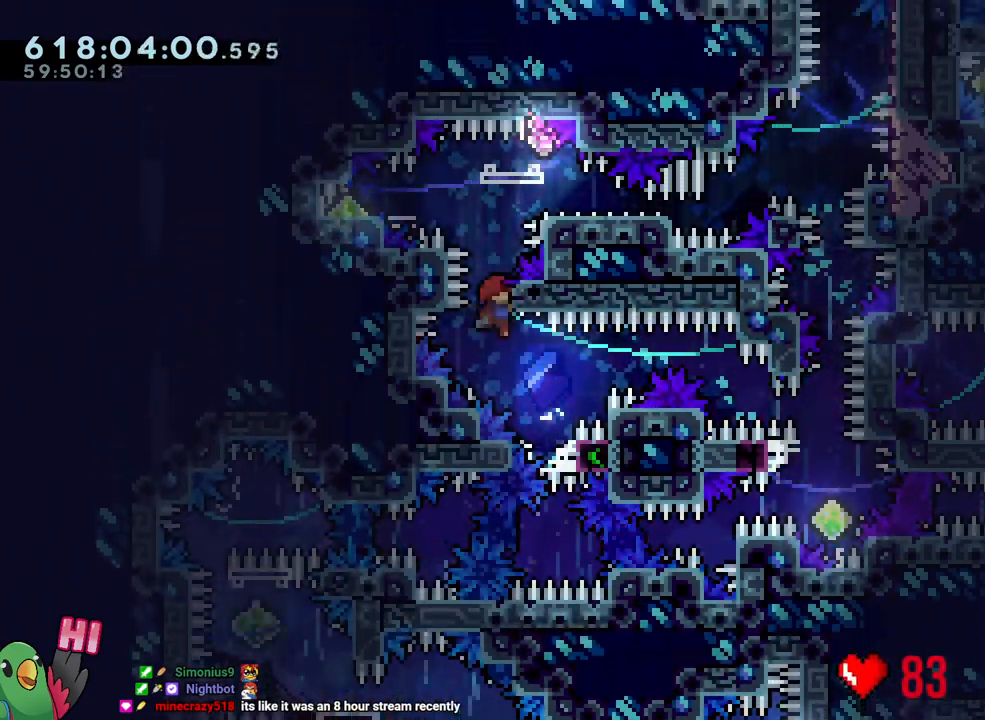
{"buttons": ["B", "L2", "R1"], "left_stick": "center", "right_stick": "center", "events": [[67, "L2", "down"], [283, "B", "up"], [400, "B", "down"]]}
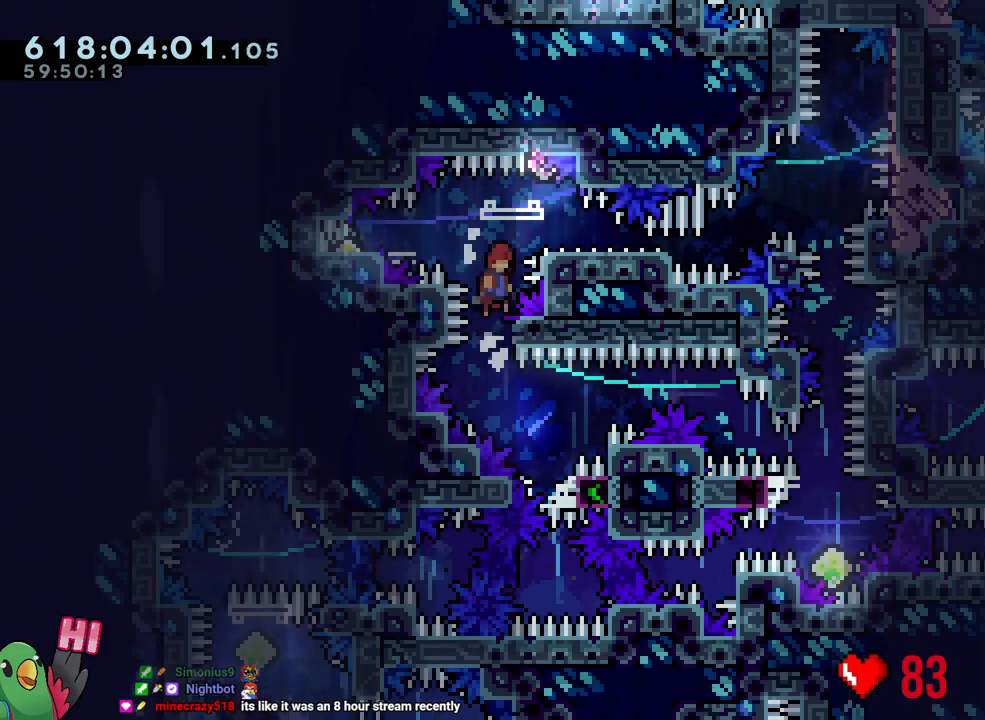
{"buttons": ["B", "L2", "R1"], "left_stick": "down-right", "right_stick": "center", "events": [[217, "Y", "down"], [217, "left_stick", "left"], [317, "B", "up"], [317, "Y", "up"], [400, "B", "down"], [417, "left_stick", "down-right"]]}
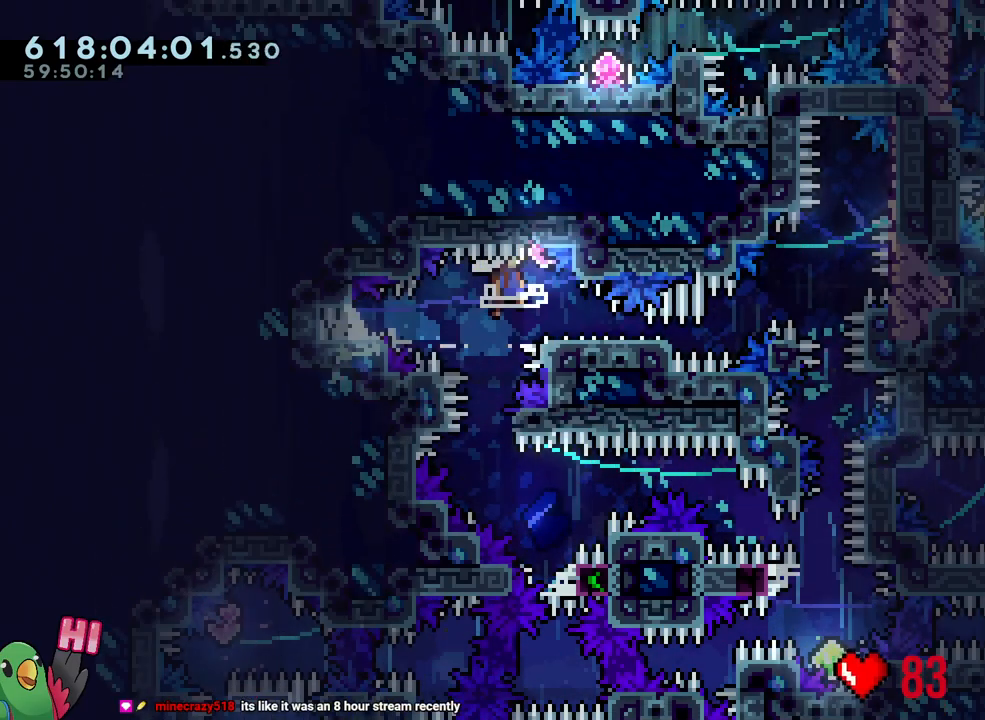
{"buttons": [], "left_stick": "center", "right_stick": "center", "events": [[33, "Y", "down"], [150, "Y", "up"], [233, "left_stick", "up-right"], [317, "Y", "down"], [400, "R1", "up"], [417, "Y", "up"], [450, "L2", "up"], [467, "B", "up"], [483, "left_stick", "center"]]}
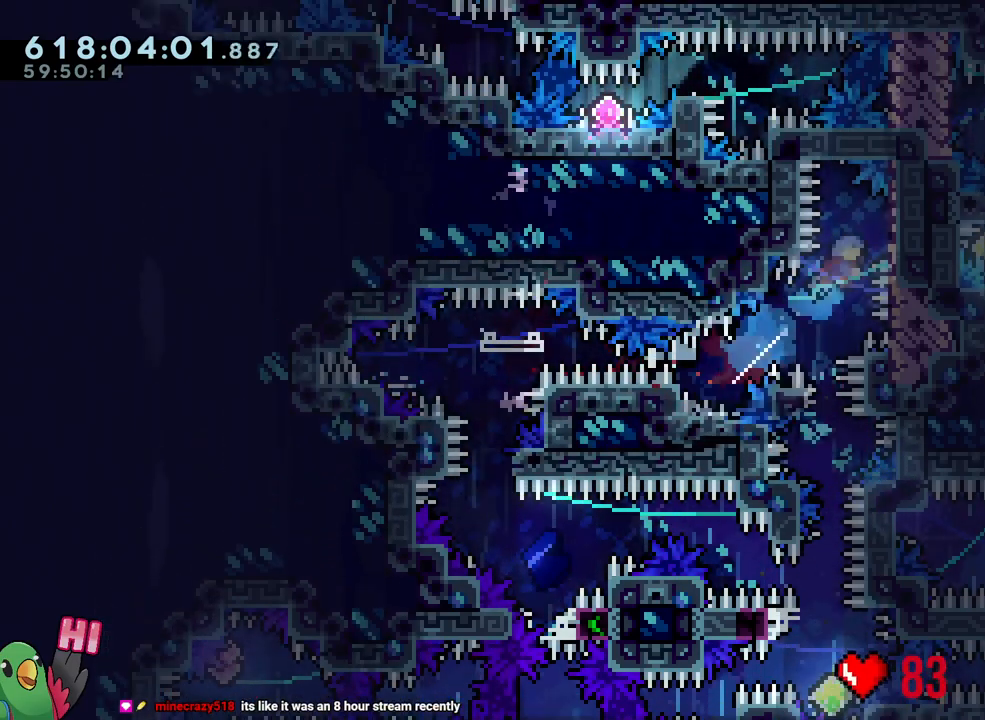
{"buttons": ["L2", "R1"], "left_stick": "center", "right_stick": "center", "events": [[50, "R1", "down"], [83, "L2", "down"]]}
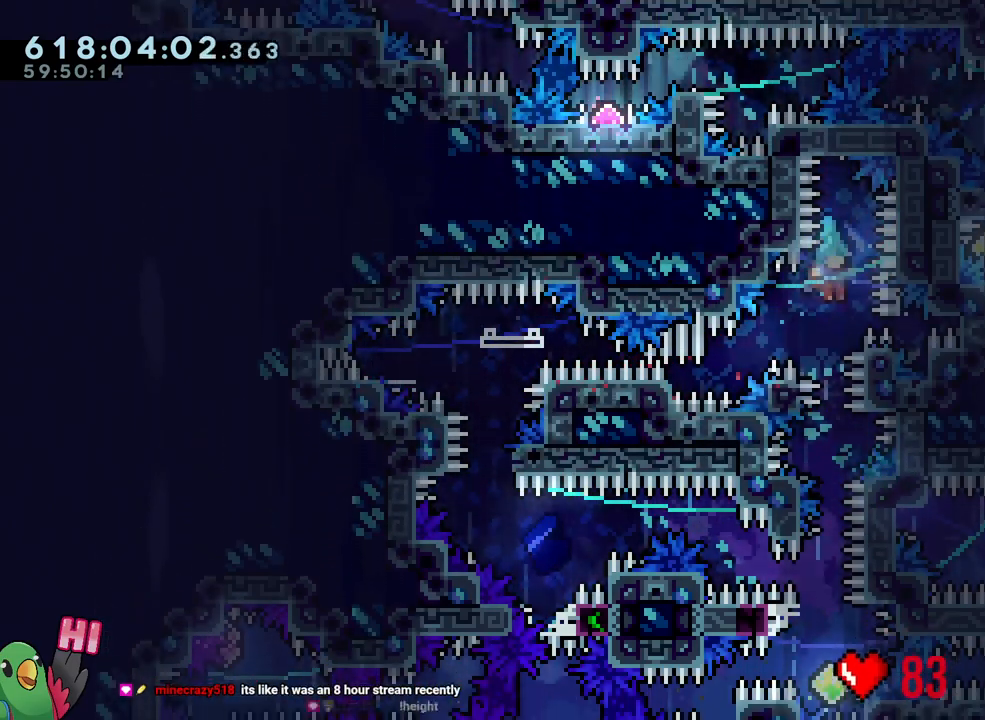
{"buttons": ["L2", "R1"], "left_stick": "center", "right_stick": "center", "events": []}
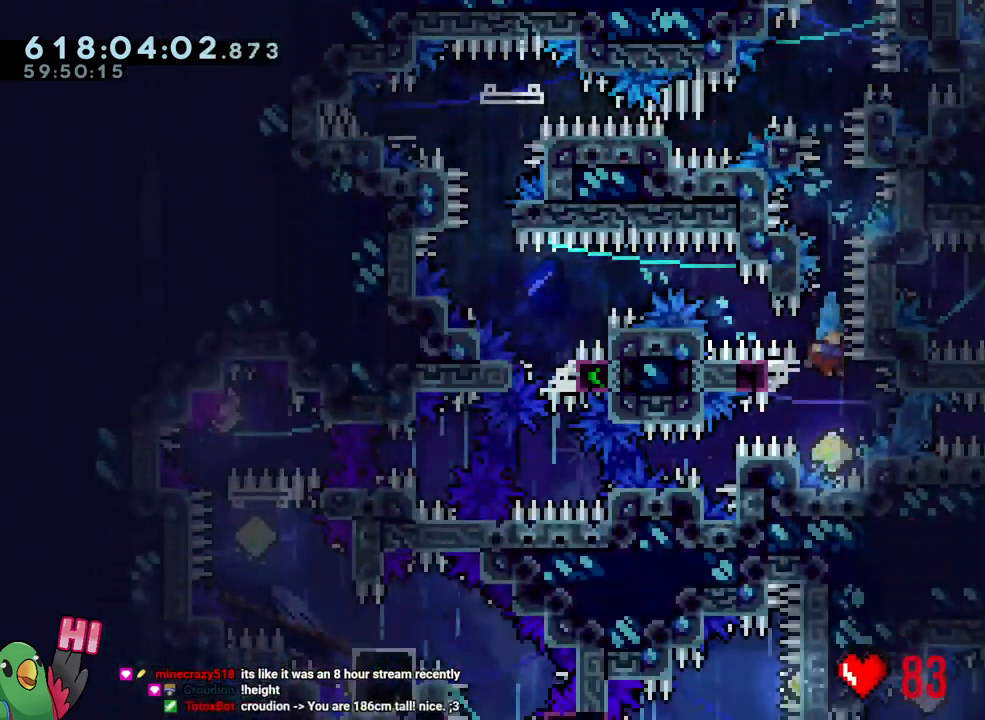
{"buttons": ["L1", "R1"], "left_stick": "center", "right_stick": "center", "events": [[150, "Y", "down"], [267, "L2", "up"], [283, "Y", "up"], [500, "L1", "down"]]}
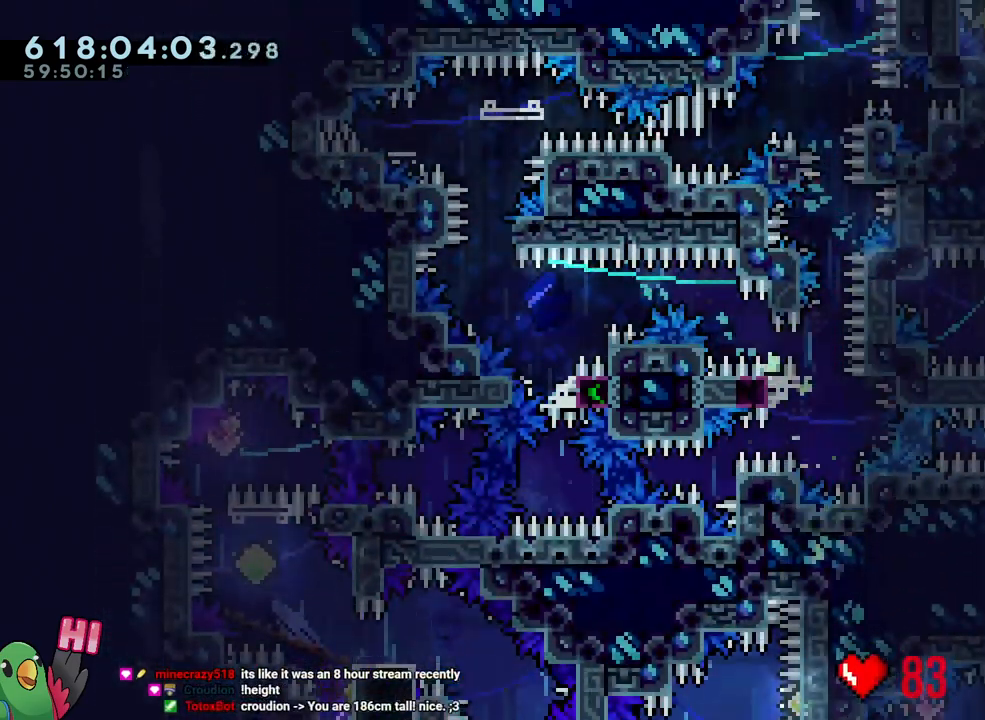
{"buttons": ["B", "Y", "L1", "R1"], "left_stick": "left", "right_stick": "center", "events": [[350, "left_stick", "left"], [383, "Y", "down"], [433, "B", "down"]]}
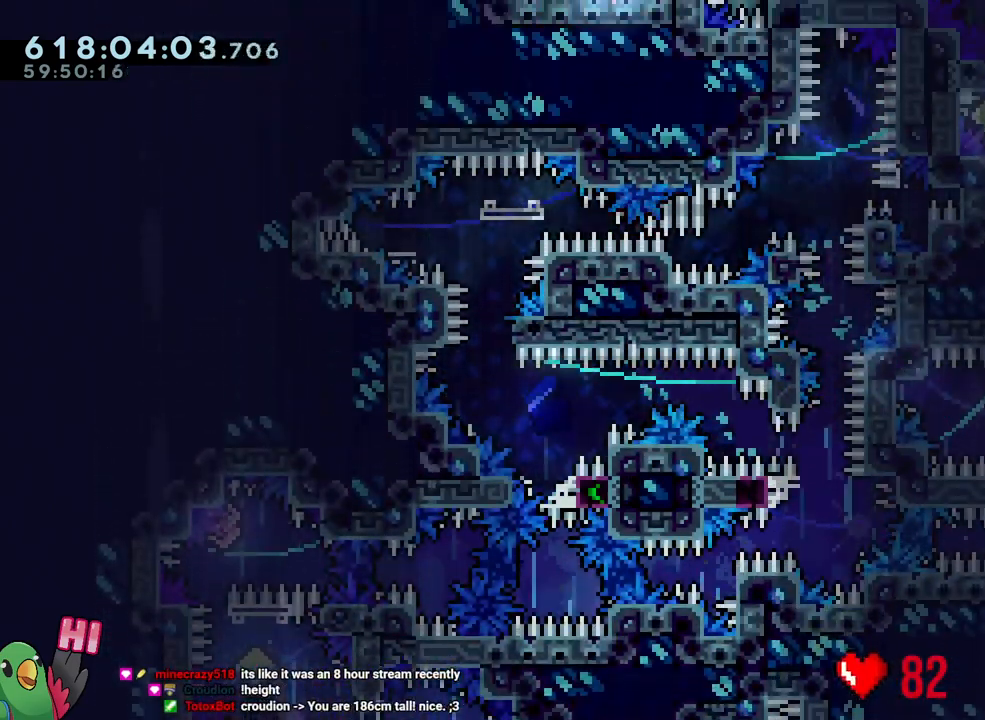
{"buttons": ["B", "R1"], "left_stick": "right", "right_stick": "center", "events": [[17, "Y", "up"], [50, "L1", "up"], [133, "left_stick", "down-right"], [167, "Y", "down"], [217, "left_stick", "right"], [317, "Y", "up"], [333, "B", "up"], [383, "B", "down"]]}
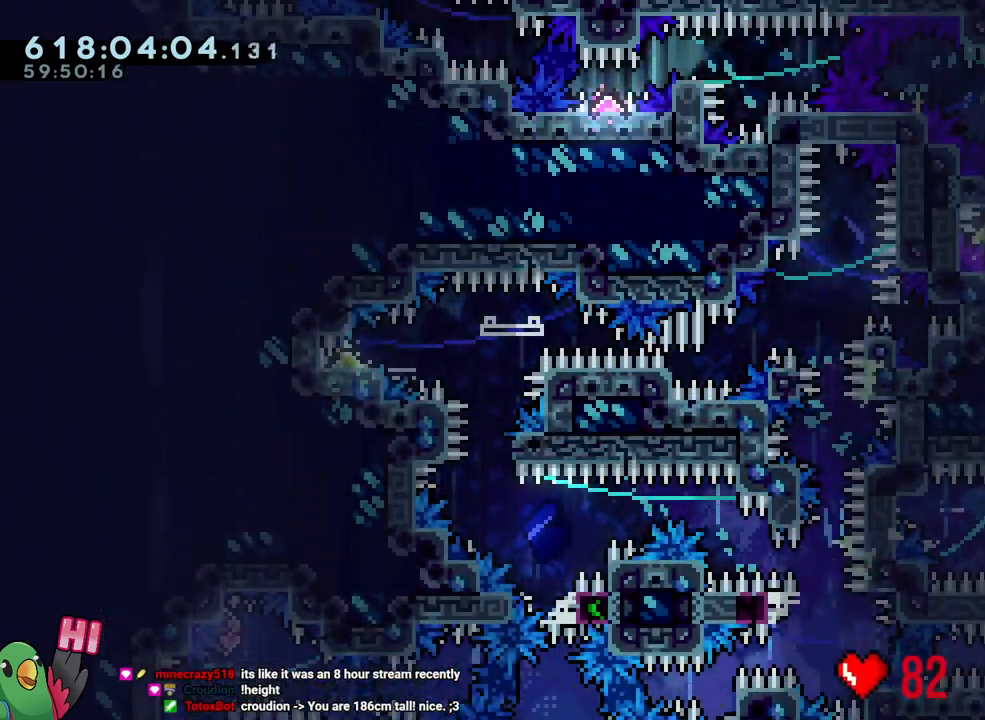
{"buttons": ["B", "R1"], "left_stick": "center", "right_stick": "center", "events": [[67, "left_stick", "up-left"], [167, "Y", "down"], [300, "Y", "up"], [317, "B", "up"], [350, "left_stick", "center"], [367, "B", "down"]]}
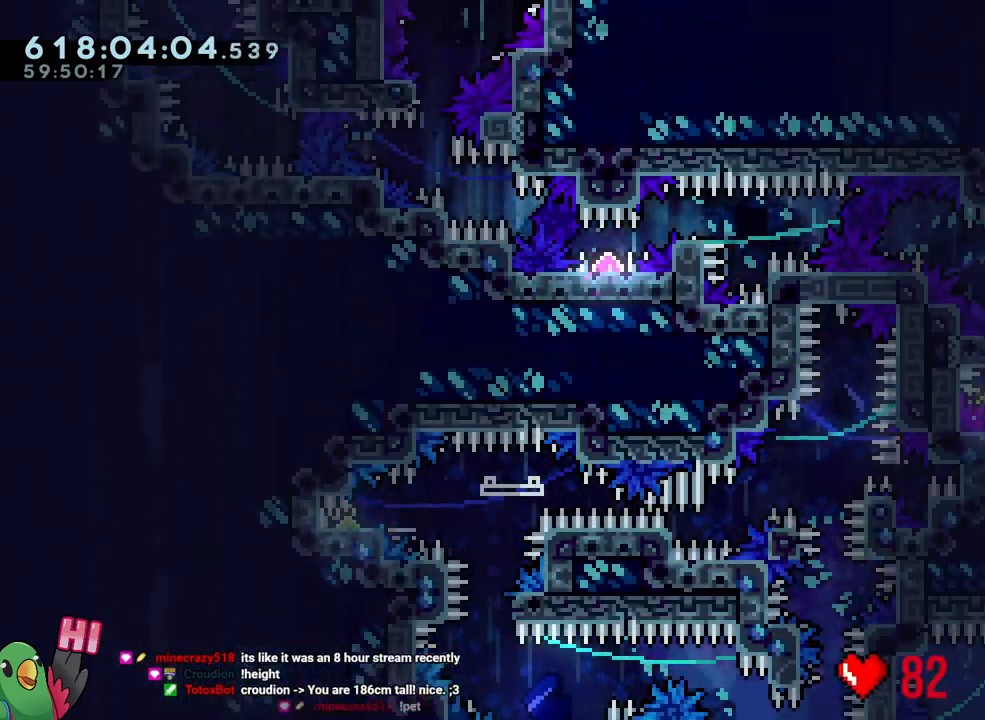
{"buttons": ["B", "R1"], "left_stick": "center", "right_stick": "center", "events": [[100, "left_stick", "right"], [317, "left_stick", "center"], [383, "B", "up"], [433, "B", "down"]]}
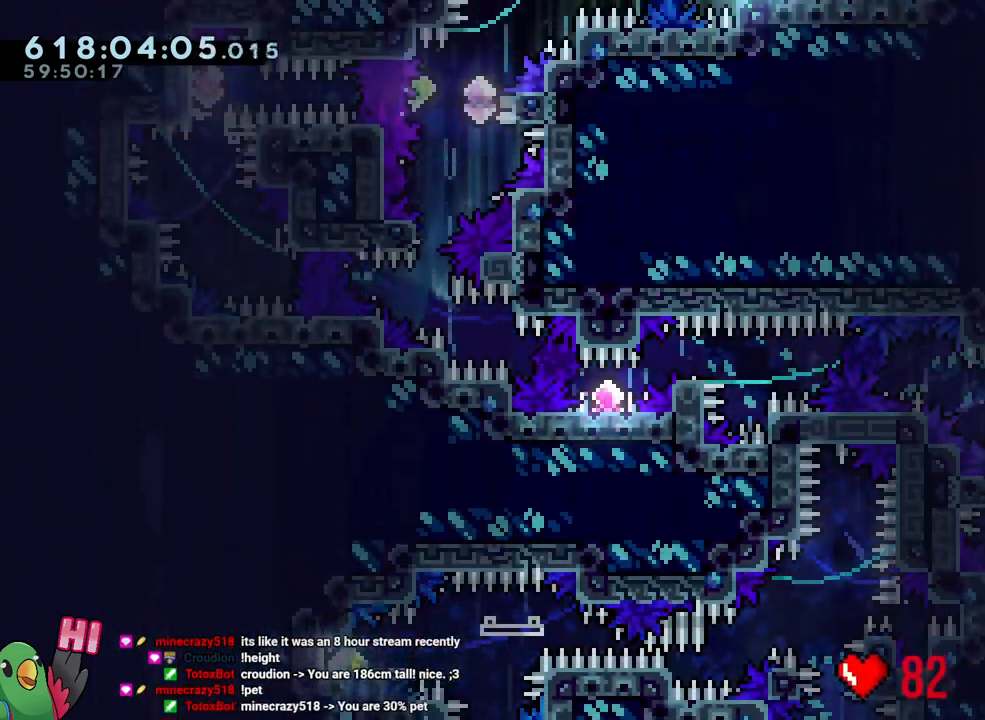
{"buttons": ["B"], "left_stick": "left", "right_stick": "center", "events": [[100, "left_stick", "right"], [450, "R1", "up"], [450, "left_stick", "left"]]}
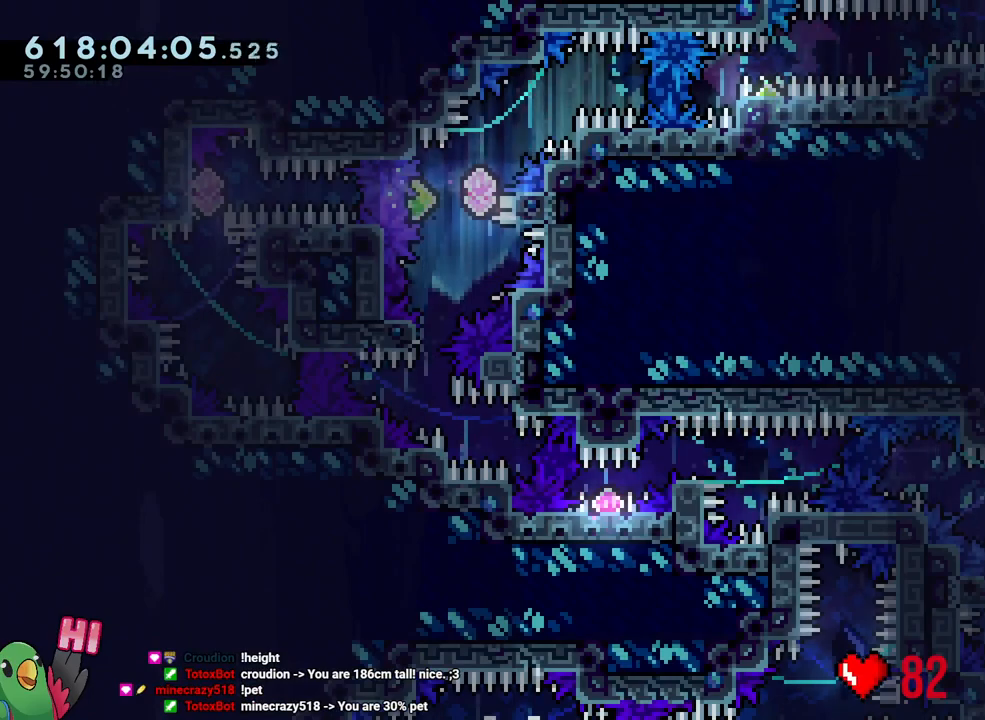
{"buttons": [], "left_stick": "center", "right_stick": "center", "events": [[33, "R1", "down"], [267, "left_stick", "center"], [300, "R1", "up"], [317, "B", "up"]]}
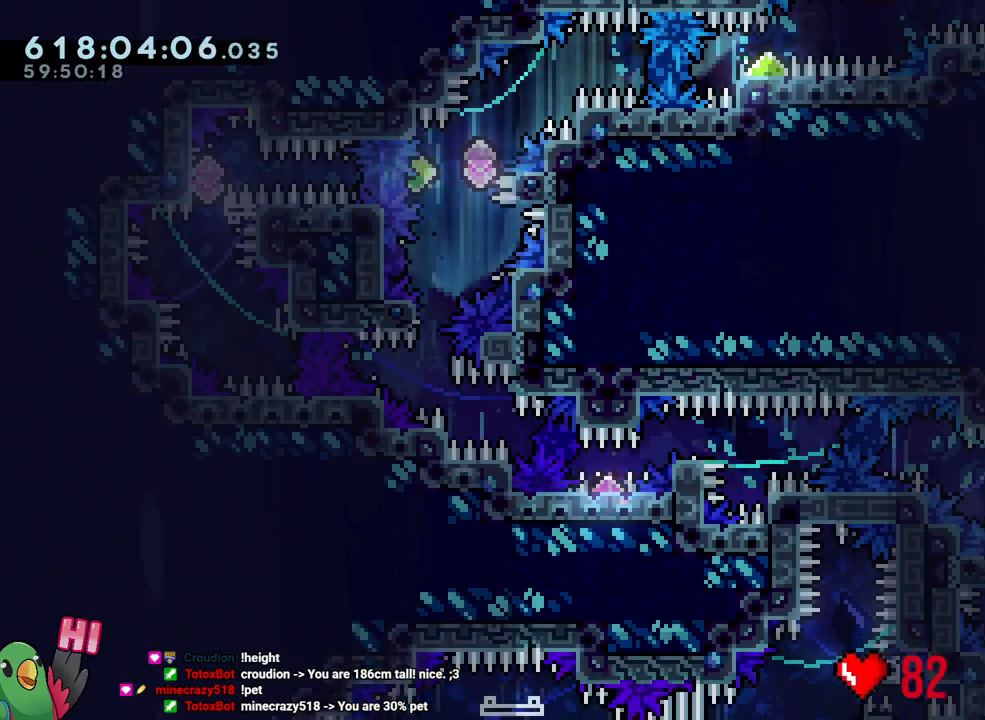
{"buttons": ["R1"], "left_stick": "center", "right_stick": "center", "events": [[67, "R1", "down"], [267, "L2", "down"], [400, "Y", "down"], [433, "L2", "up"], [500, "Y", "up"]]}
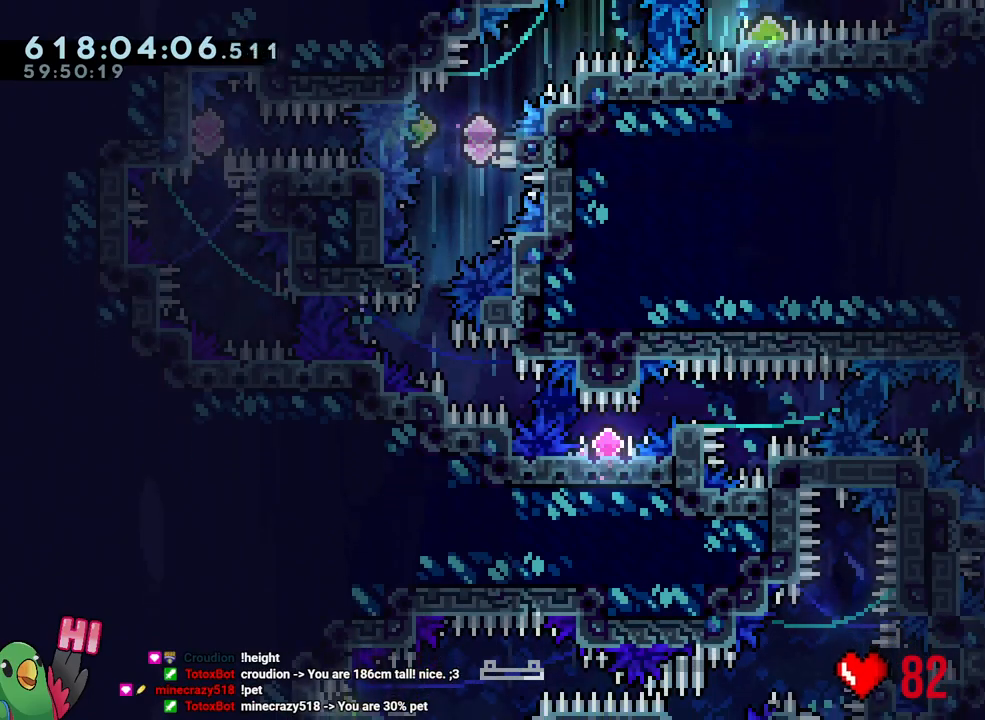
{"buttons": ["B", "L1", "R1"], "left_stick": "center", "right_stick": "center", "events": [[117, "B", "down"], [200, "Y", "down"], [267, "L1", "down"], [367, "Y", "up"]]}
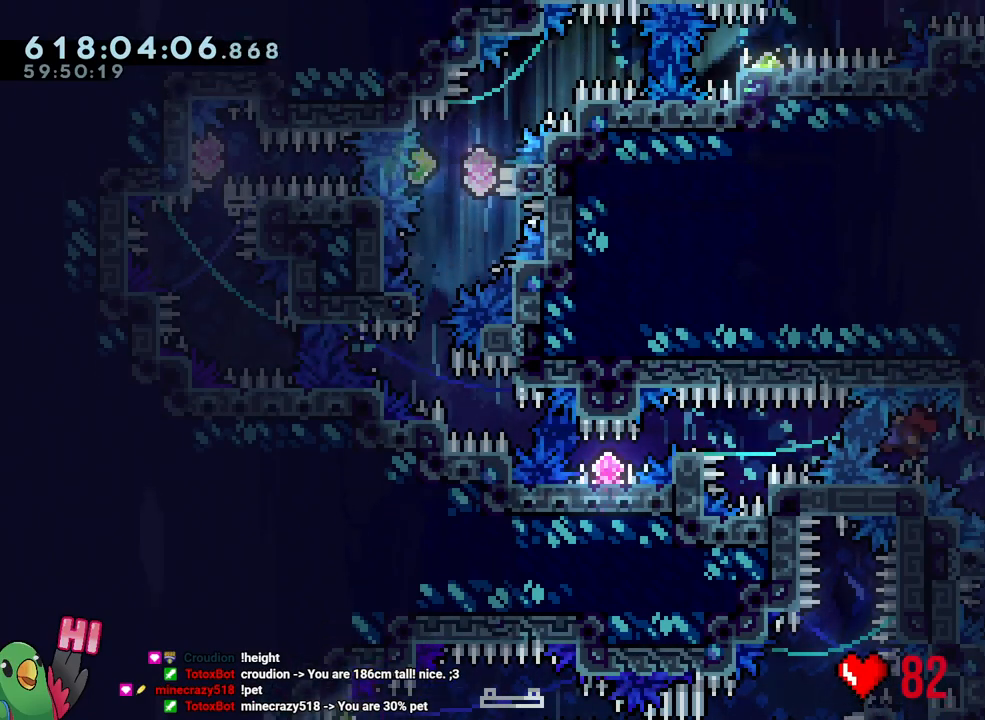
{"buttons": ["B", "L1", "R1"], "left_stick": "center", "right_stick": "center", "events": [[233, "B", "up"], [333, "B", "down"]]}
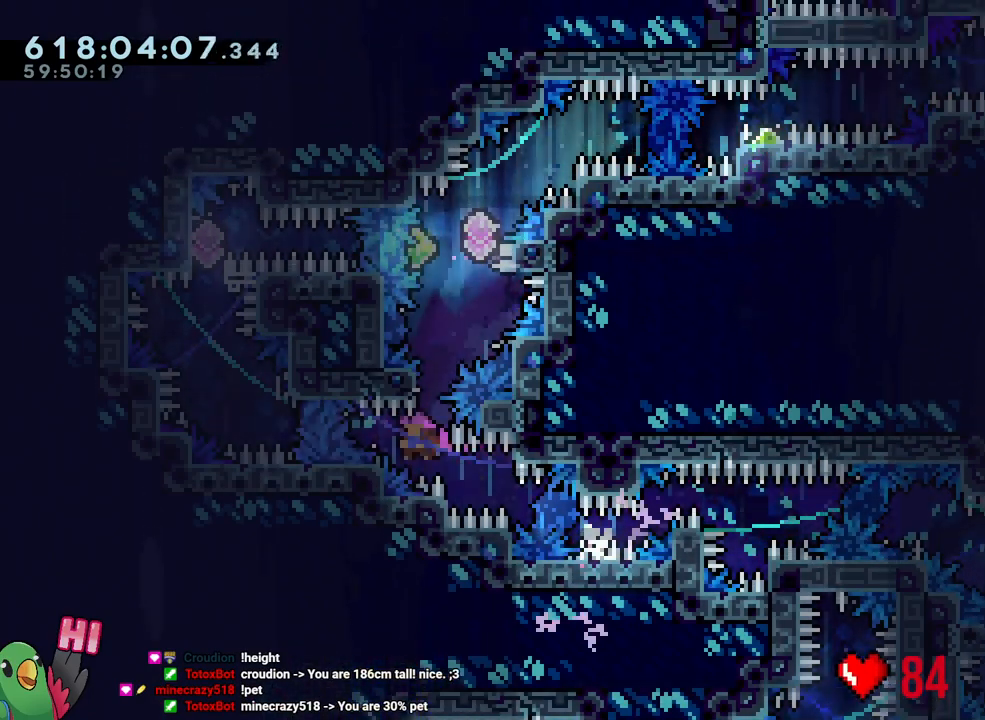
{"buttons": ["B", "L2", "R1"], "left_stick": "center", "right_stick": "center", "events": [[150, "B", "up"], [217, "B", "down"], [250, "L1", "up"], [383, "L2", "down"]]}
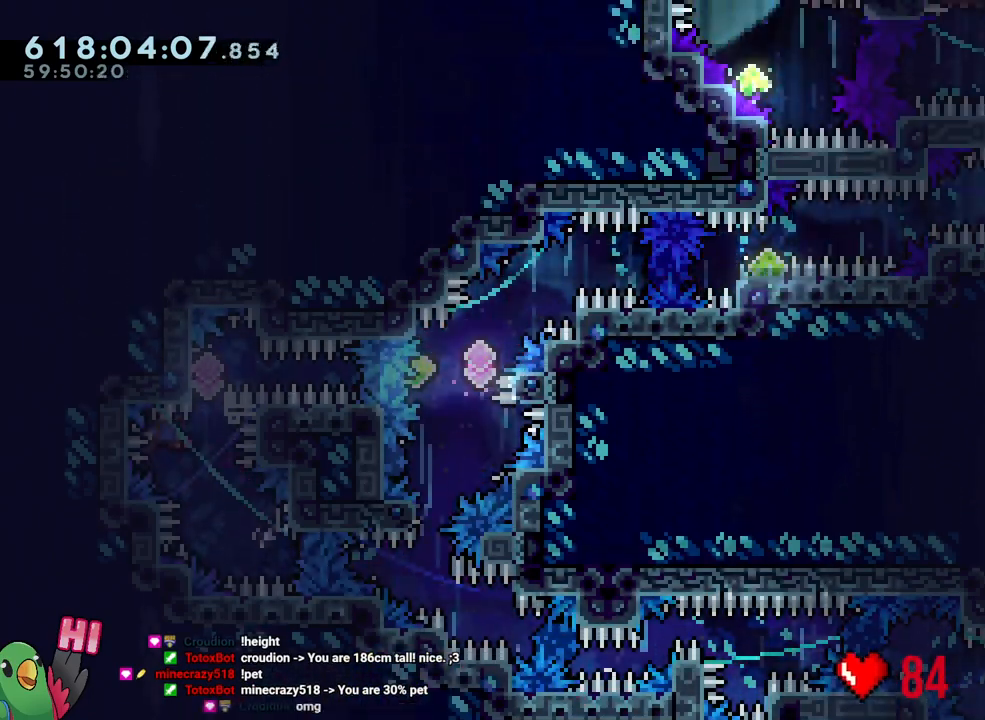
{"buttons": ["B", "Y", "L2", "R1"], "left_stick": "center", "right_stick": "center", "events": [[450, "Y", "down"]]}
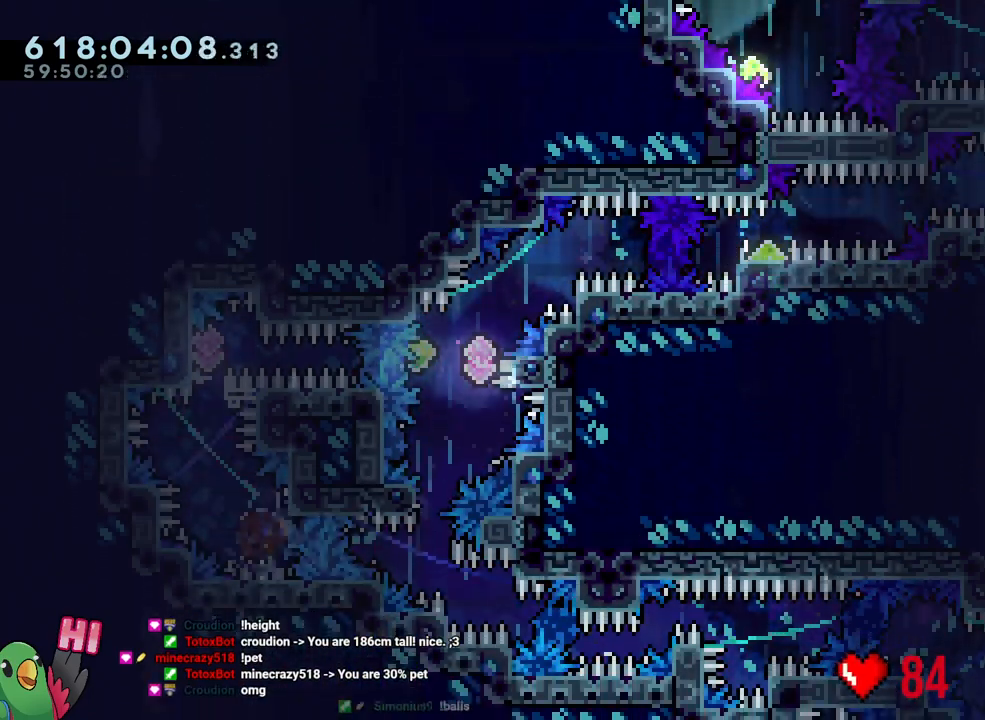
{"buttons": ["Y", "L2"], "left_stick": "left", "right_stick": "center", "events": [[67, "B", "up"], [67, "R1", "up"], [67, "Y", "up"], [133, "left_stick", "up"], [167, "Y", "down"], [317, "Y", "up"], [383, "left_stick", "left"], [433, "Y", "down"]]}
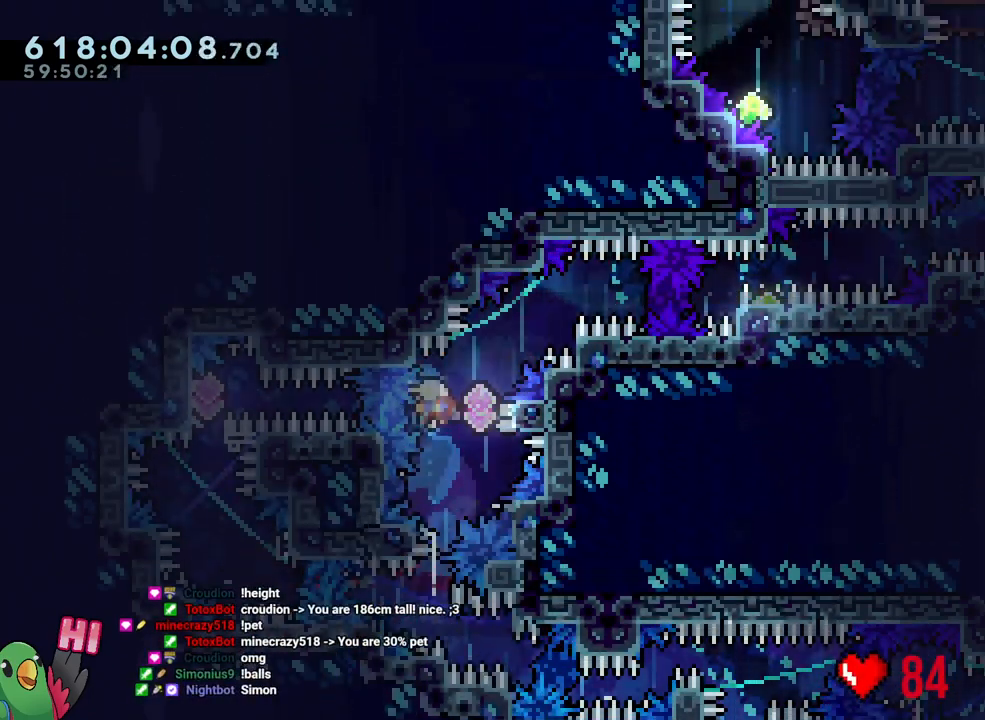
{"buttons": [], "left_stick": "right", "right_stick": "center", "events": [[83, "Y", "up"], [167, "left_stick", "right"], [217, "Y", "down"], [400, "Y", "up"], [483, "L2", "up"]]}
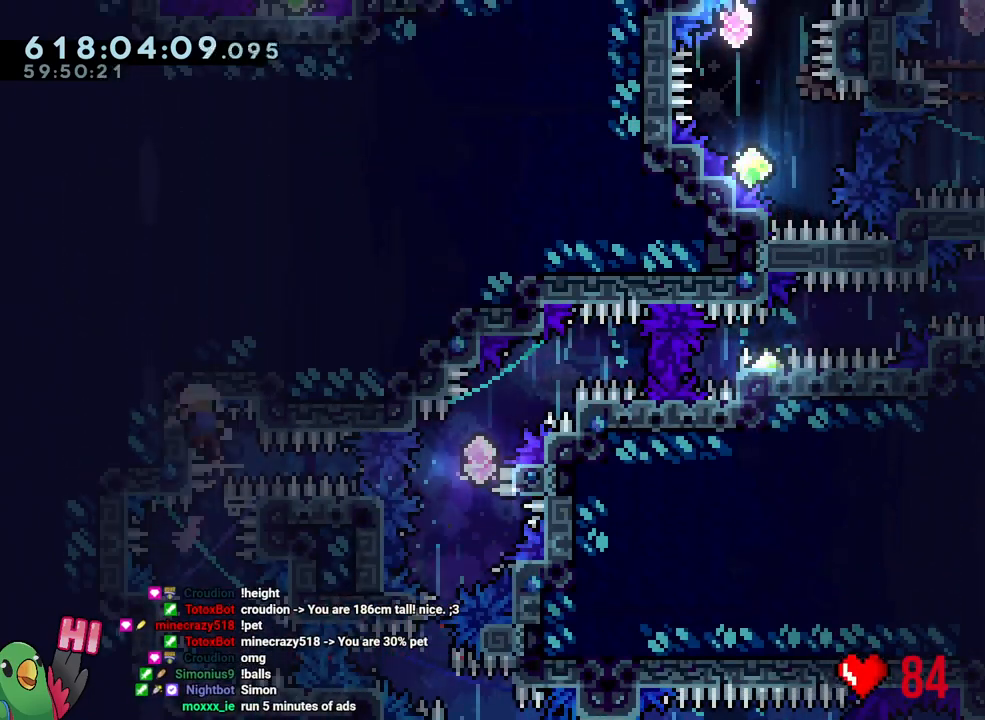
{"buttons": ["R1"], "left_stick": "center", "right_stick": "center", "events": [[67, "left_stick", "up-right"], [267, "left_stick", "center"], [383, "B", "down"], [450, "R1", "down"], [500, "B", "up"]]}
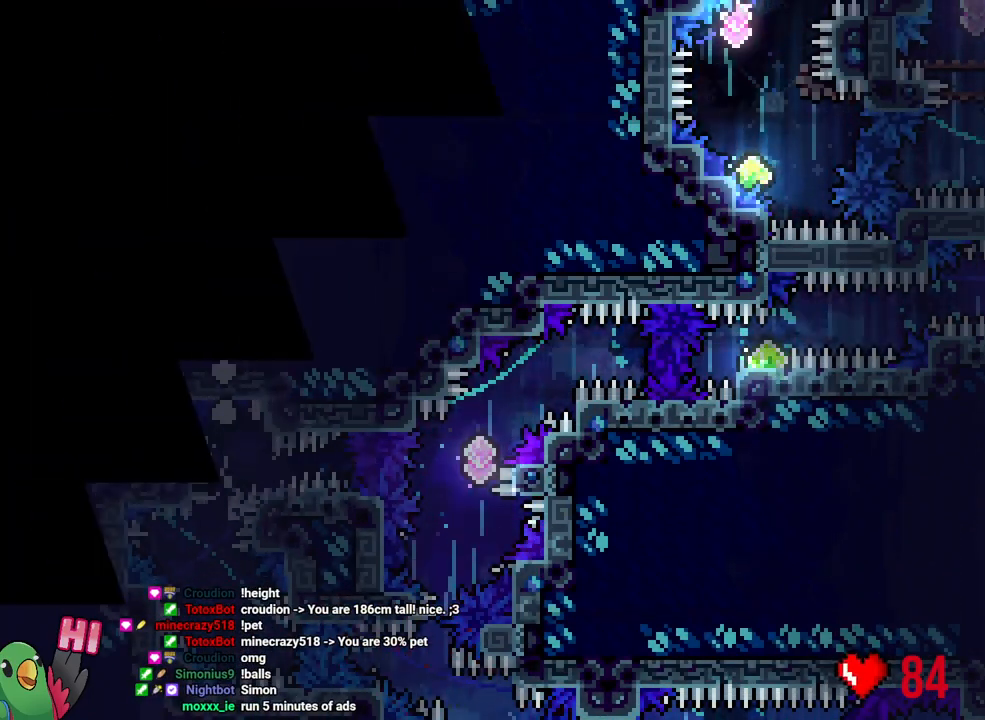
{"buttons": [], "left_stick": "center", "right_stick": "center", "events": [[133, "B", "down"], [150, "R1", "up"], [250, "B", "up"]]}
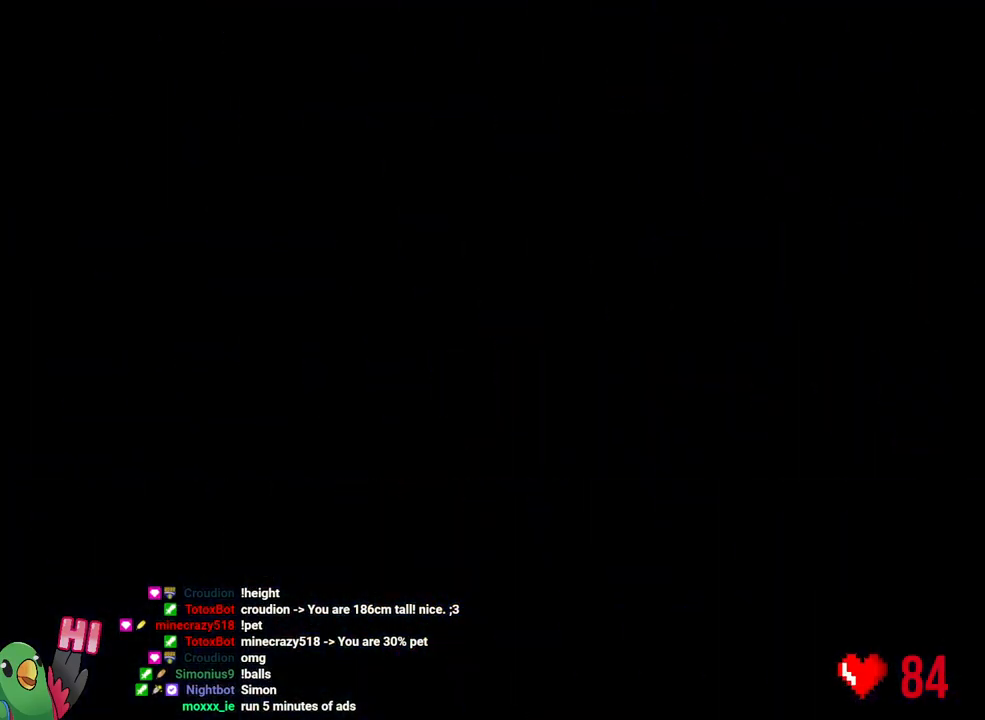
{"buttons": ["L2"], "left_stick": "center", "right_stick": "center", "events": [[367, "L2", "down"]]}
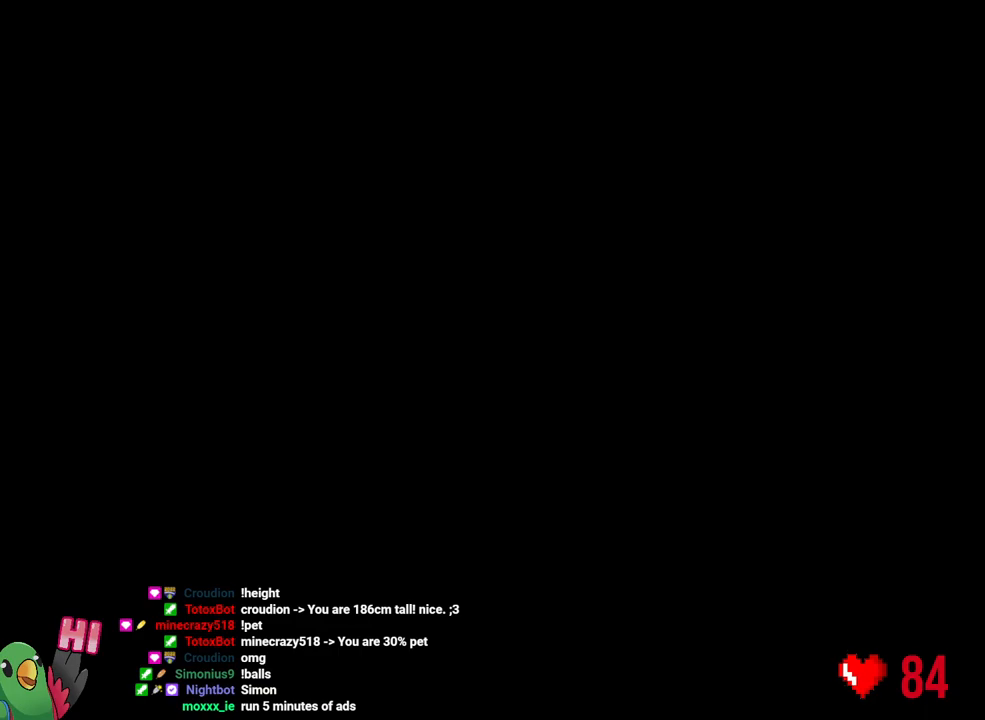
{"buttons": ["Y", "L2"], "left_stick": "up-right", "right_stick": "center", "events": [[83, "R2", "down"], [133, "R2", "up"], [417, "Y", "down"], [417, "left_stick", "up-right"]]}
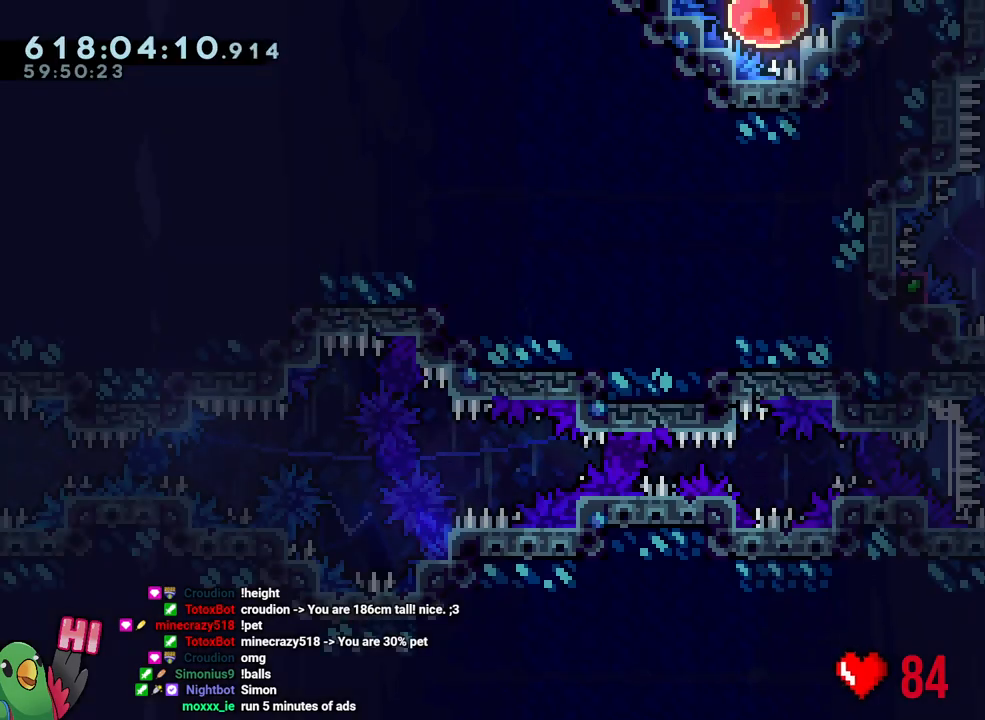
{"buttons": ["B"], "left_stick": "center", "right_stick": "up-left", "events": [[50, "Y", "up"], [100, "R2", "down"], [117, "left_stick", "up-left"], [150, "R2", "up"], [233, "L2", "up"], [250, "left_stick", "center"], [383, "B", "down"], [450, "right_stick", "up-left"]]}
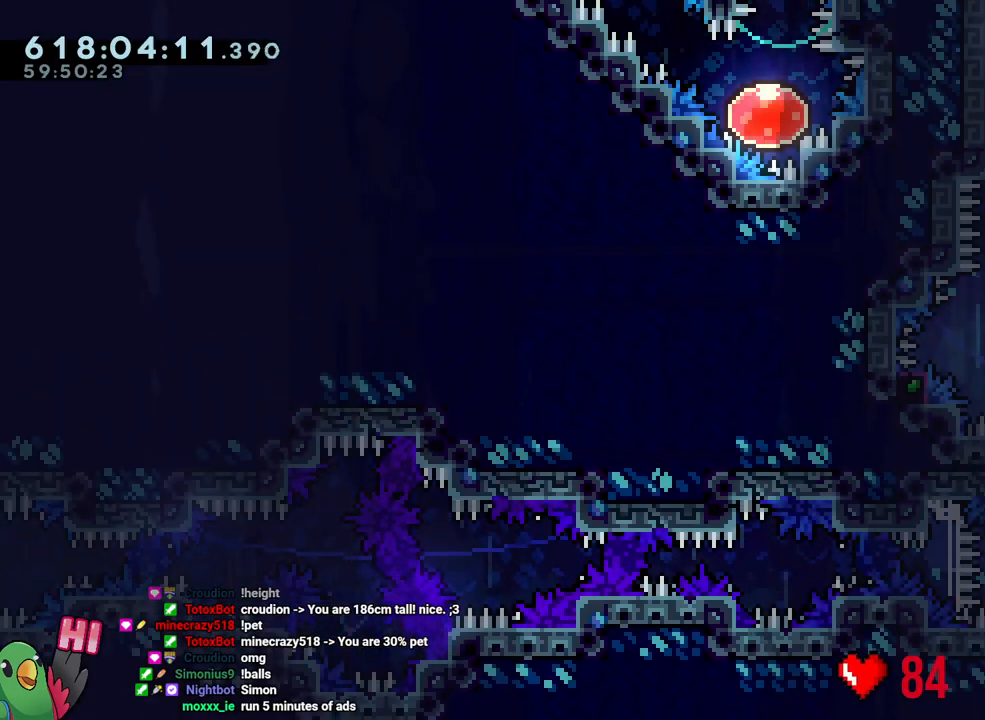
{"buttons": ["B", "L1", "R1"], "left_stick": "center", "right_stick": "center", "events": [[117, "right_stick", "center"], [250, "L1", "down"], [383, "R1", "down"]]}
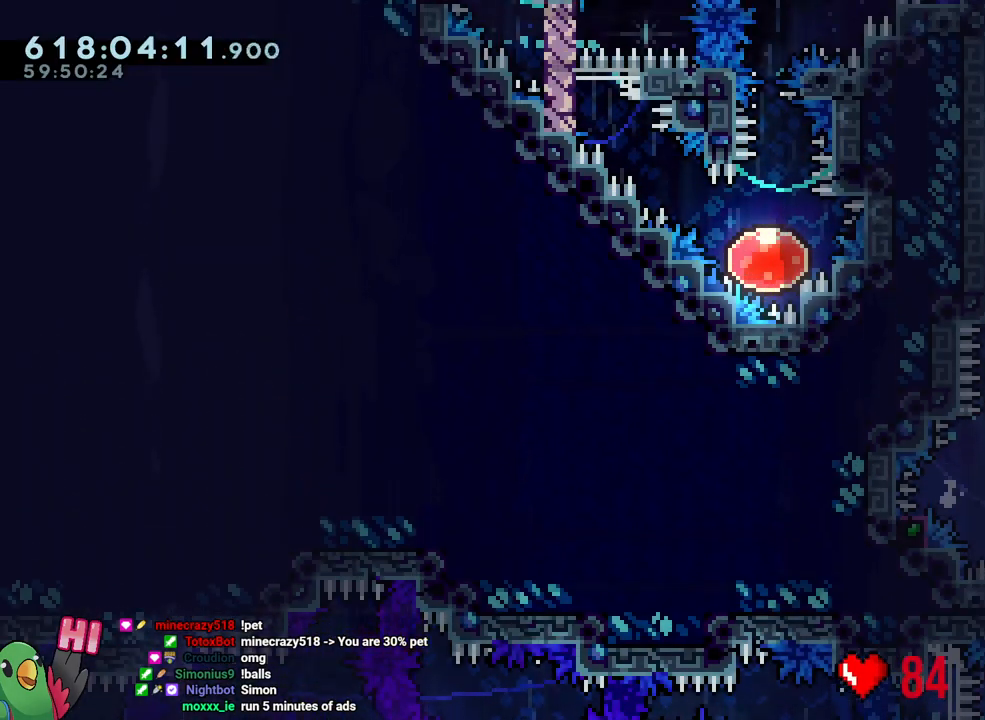
{"buttons": ["R1"], "left_stick": "right", "right_stick": "center", "events": [[33, "L1", "up"], [33, "left_stick", "right"], [100, "B", "up"]]}